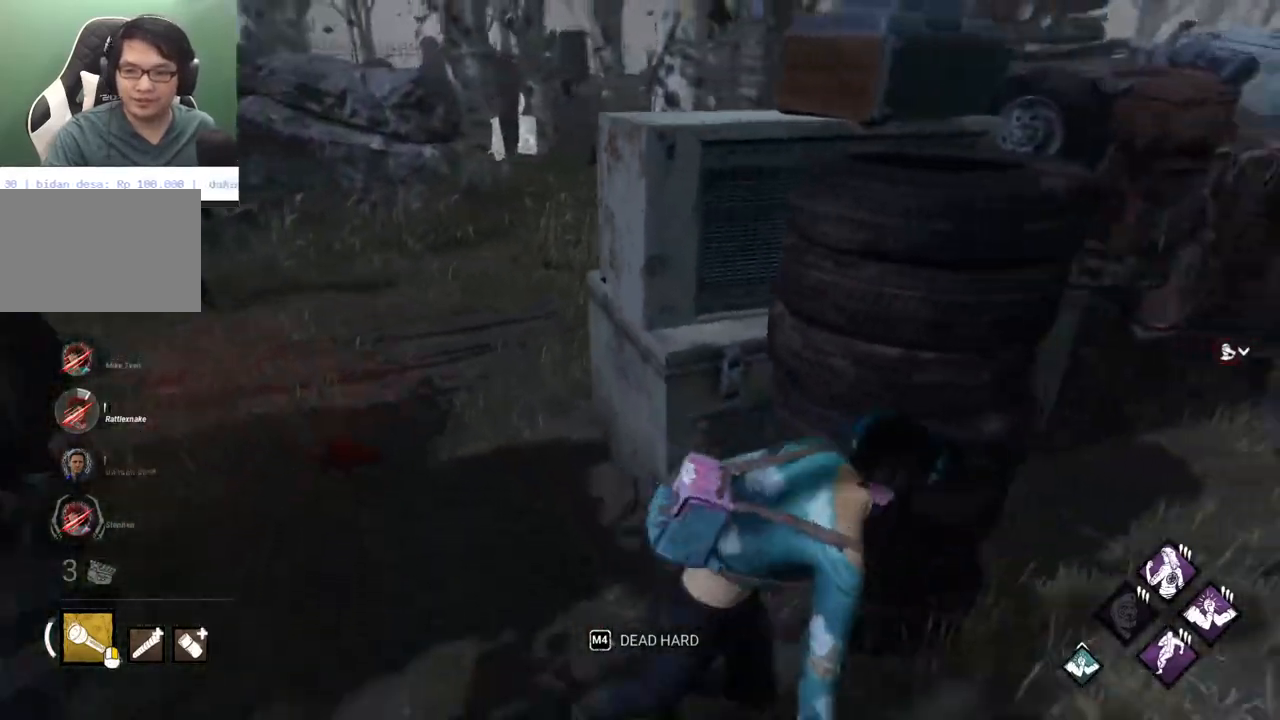
Gameplay with keyboard and mouse; each line is a JSON object with the keys and mouse buttons held at the frame after it. "events" lists presses ("down") and releases ("up") of "1", "2", "3", "4", "5", "a", "alt", "c", "caps_lock", "ctrl", "d", "e", "f", "g", "q", "r", "s", "shift", "space", "t", "tab", "v", "w", "x", "z" and "mouse_wheel" between this image and that frame as [ms after this image, input, new state], when the widget could be followed in between. "mouse_wheel" = the "wheel" button of the "mouse" list. No other keys are recorded. "wheel" means that the mouse wheel is clicked or scrolled. "mouse_move" is the direction in which the mouse moves at that frame (one of eight, or "still"), when it could be read.
{"keys": ["d", "shift"], "mouse": [], "mouse_move": "still", "events": [[267, "w", "down"], [400, "w", "up"]]}
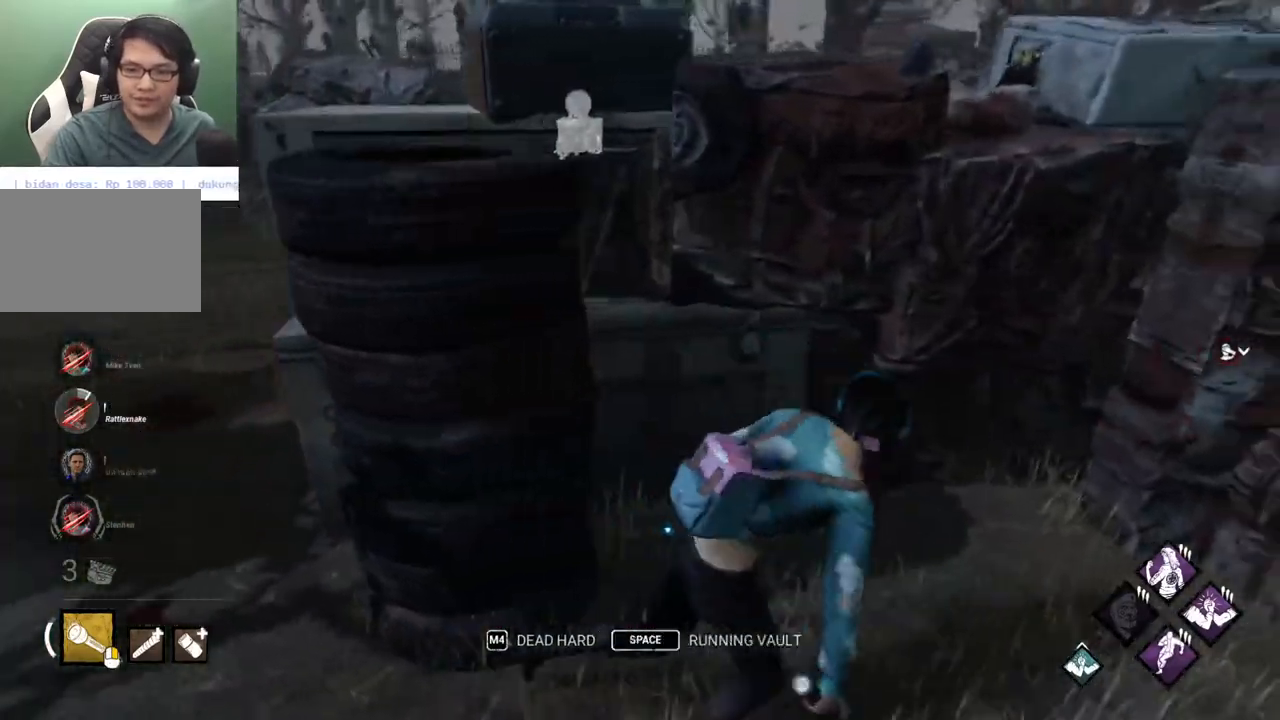
{"keys": ["d", "shift", "w"], "mouse": [], "mouse_move": "left", "events": [[33, "s", "down"], [183, "d", "up"], [267, "d", "down"], [317, "s", "up"], [467, "w", "down"]]}
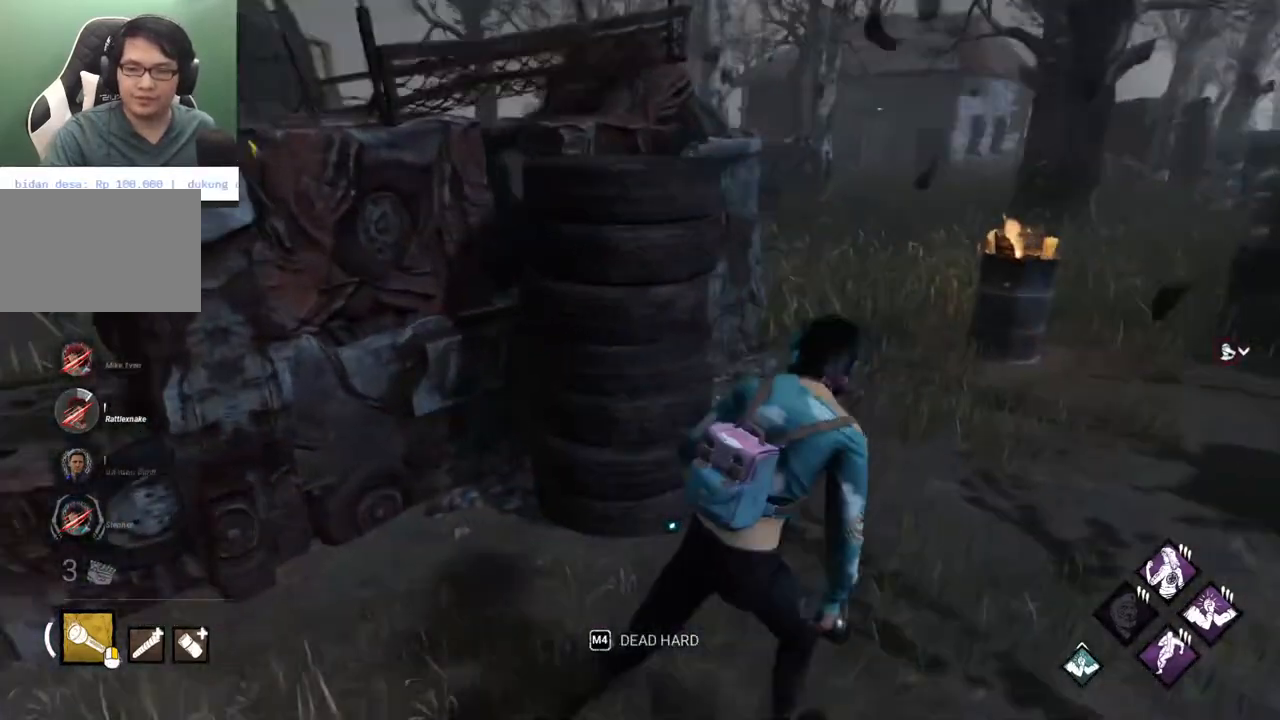
{"keys": ["d", "s", "shift"], "mouse": [], "mouse_move": "left", "events": [[300, "w", "up"], [433, "s", "down"]]}
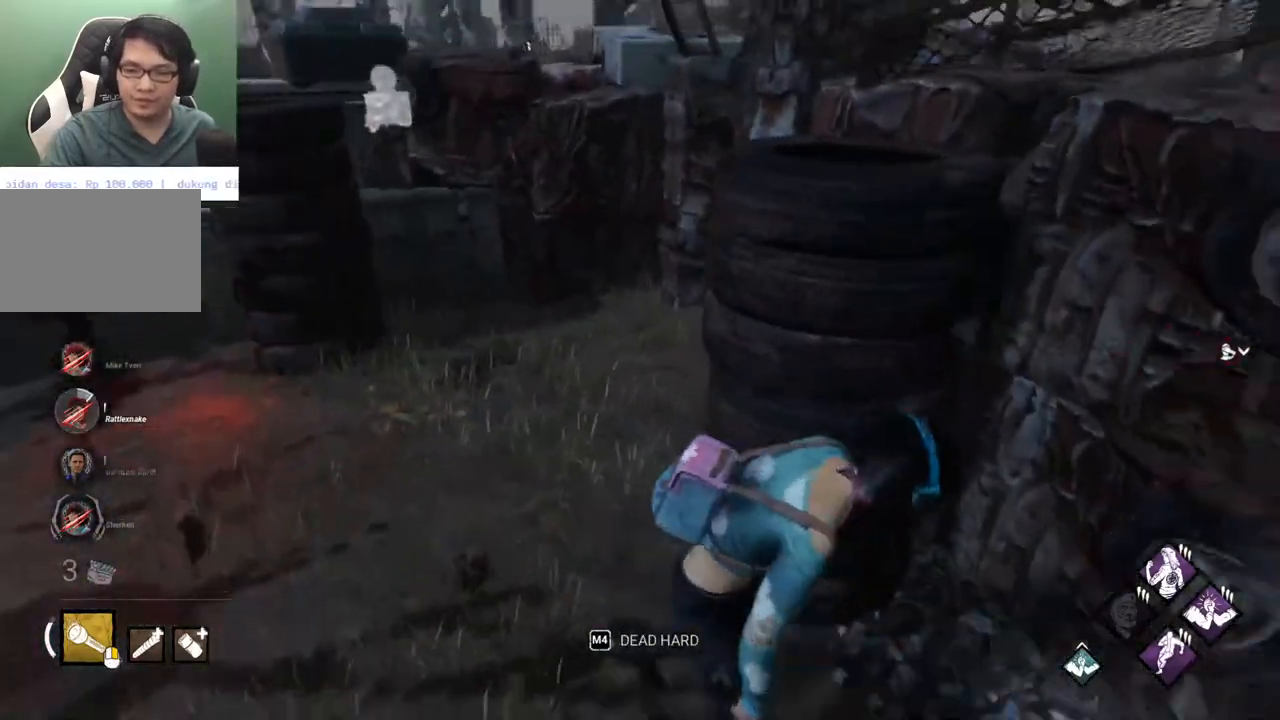
{"keys": ["d", "shift"], "mouse": [], "mouse_move": "right", "events": [[350, "s", "up"]]}
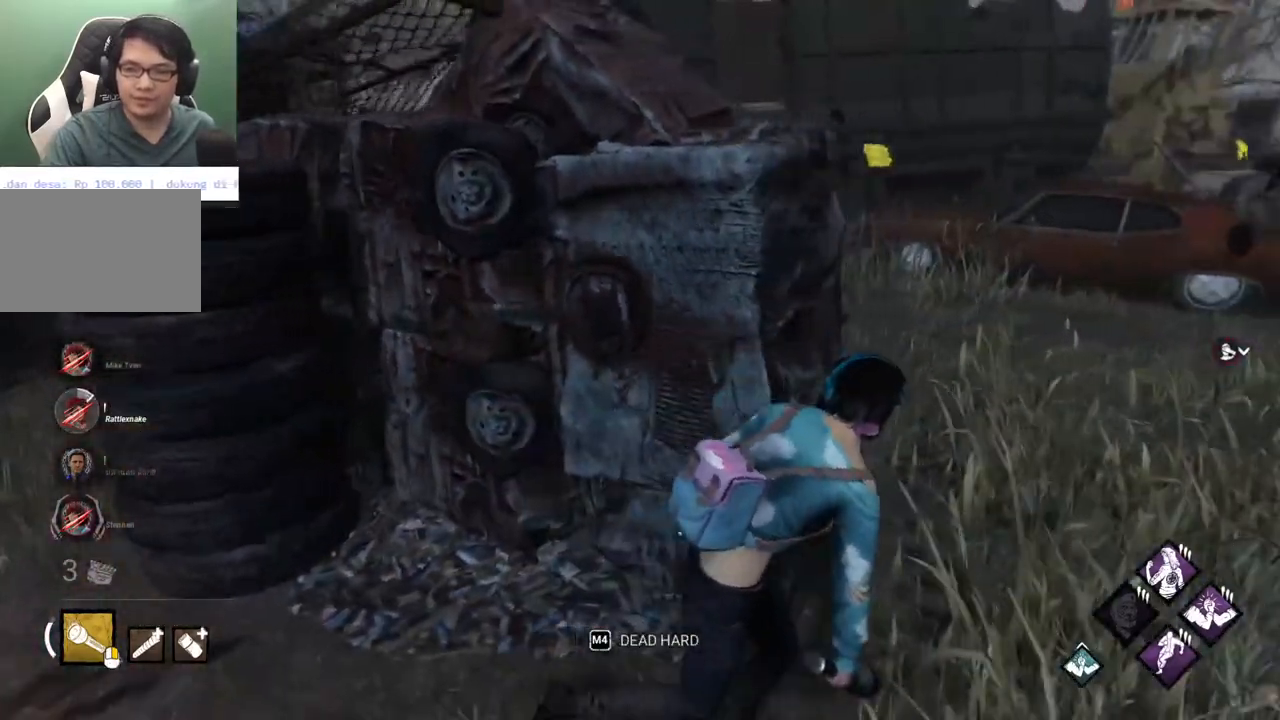
{"keys": ["d", "shift", "w"], "mouse": [], "mouse_move": "left", "events": [[83, "w", "down"]]}
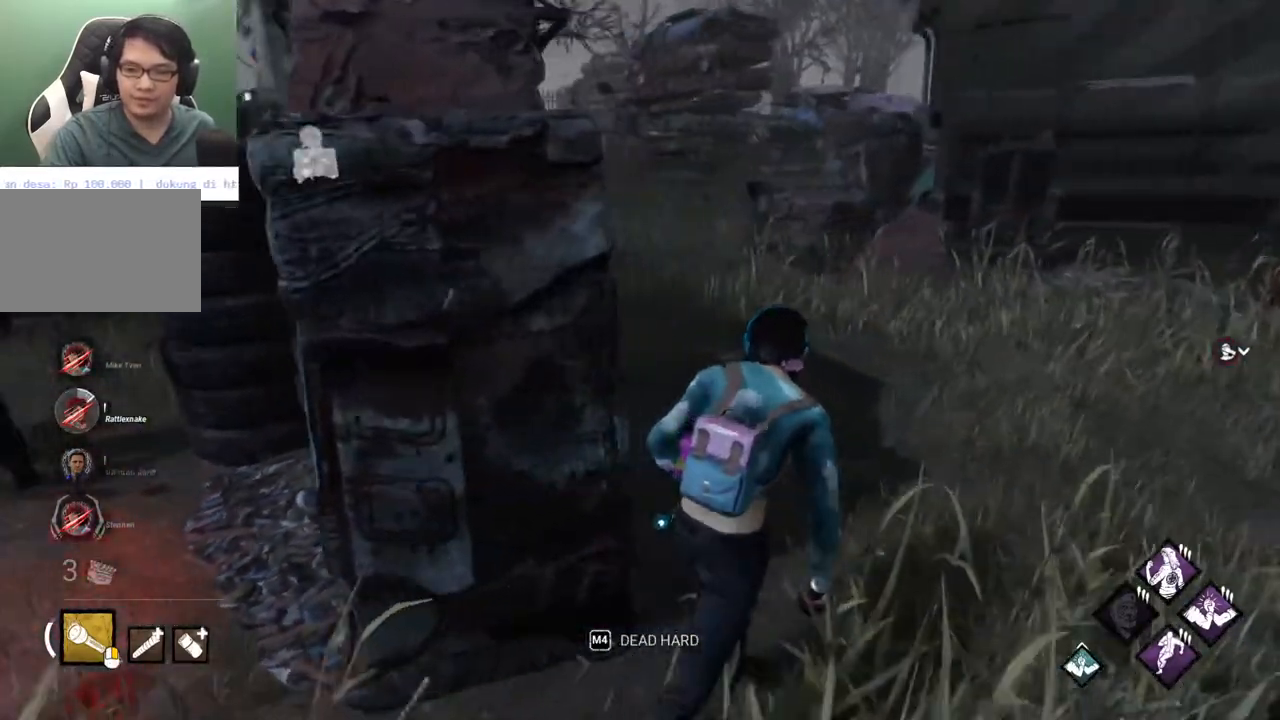
{"keys": ["shift", "w"], "mouse": [], "mouse_move": "left", "events": [[150, "d", "up"]]}
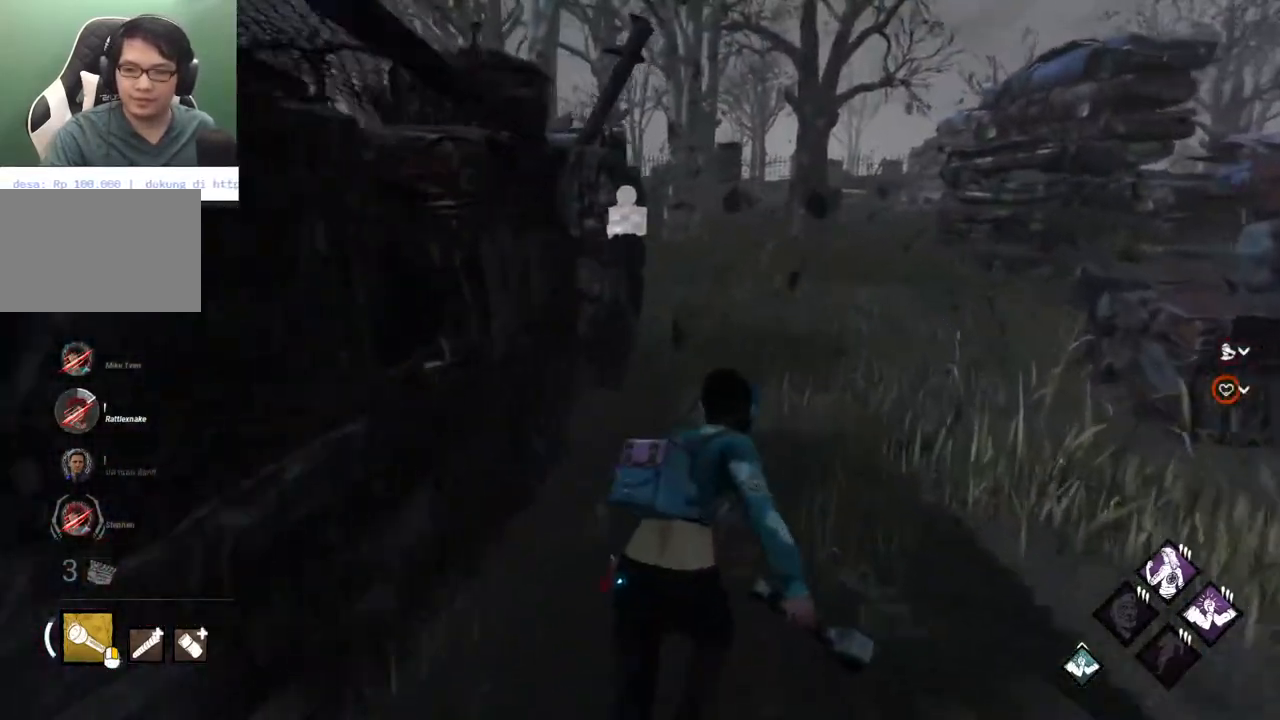
{"keys": ["shift", "w"], "mouse": [], "mouse_move": "down", "events": []}
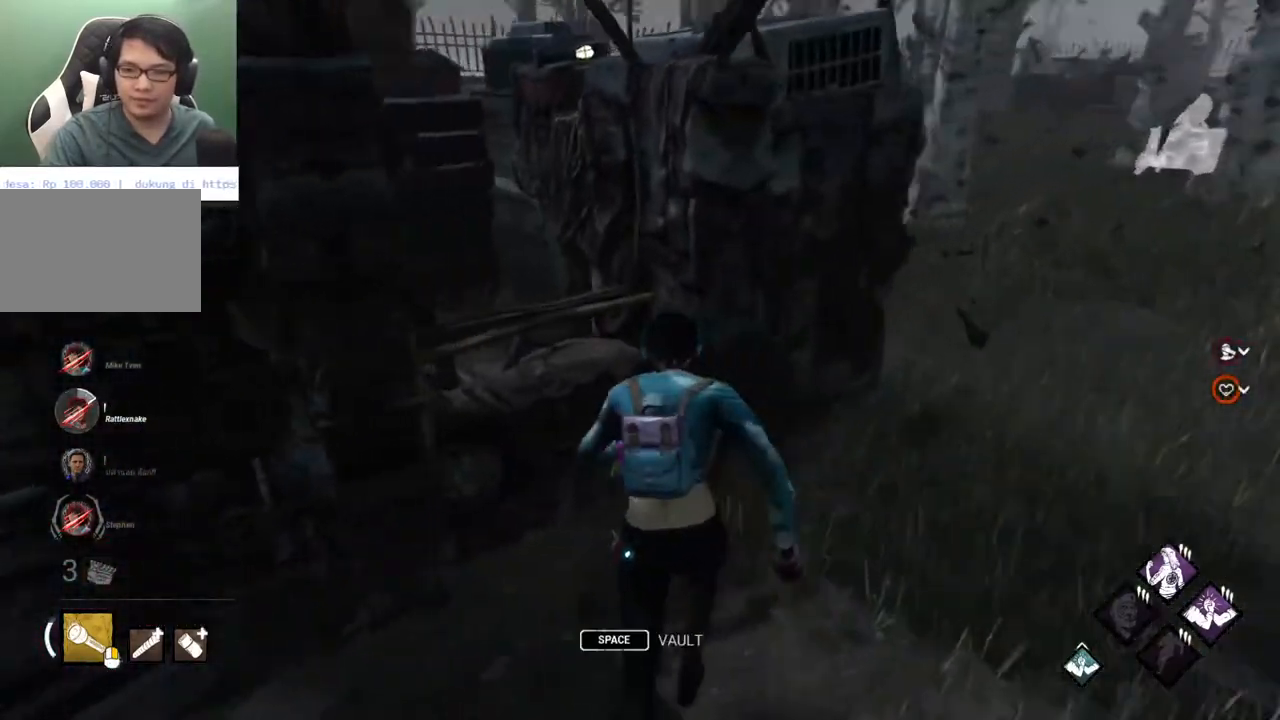
{"keys": ["d", "shift", "w"], "mouse": [], "mouse_move": "right", "events": [[83, "d", "down"], [133, "w", "up"], [417, "w", "down"]]}
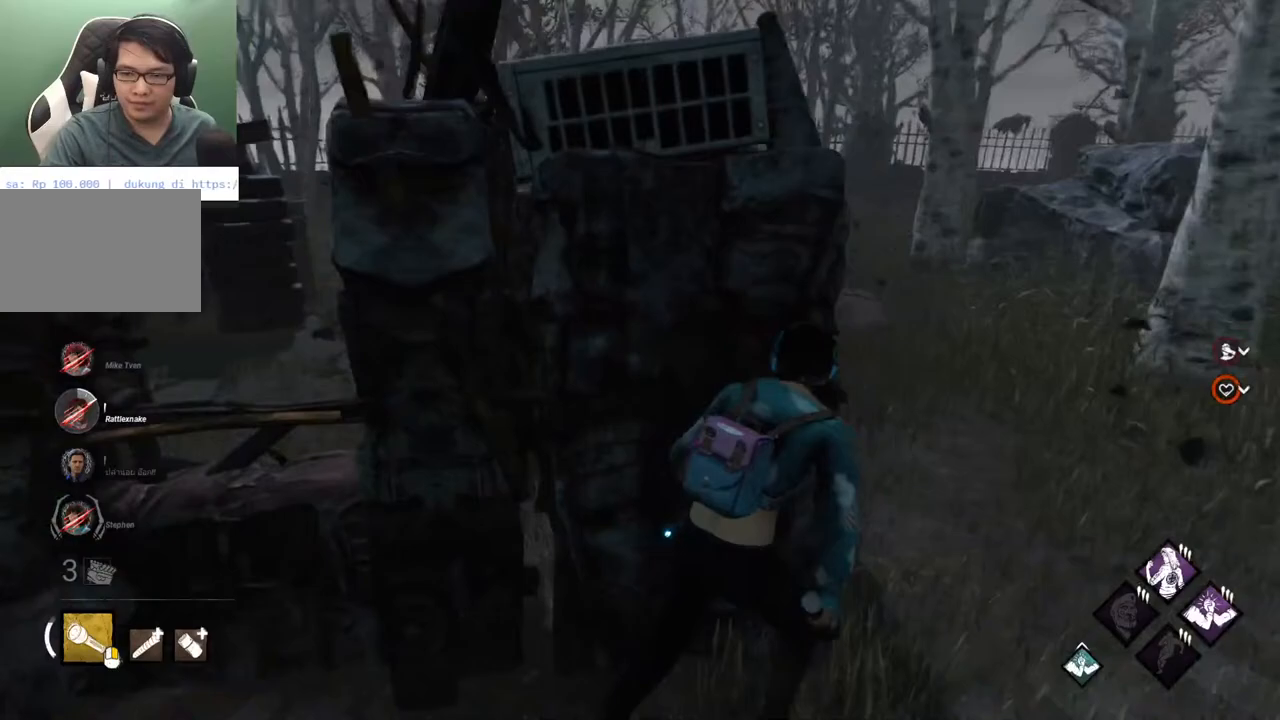
{"keys": ["d", "shift", "w"], "mouse": [], "mouse_move": "up", "events": []}
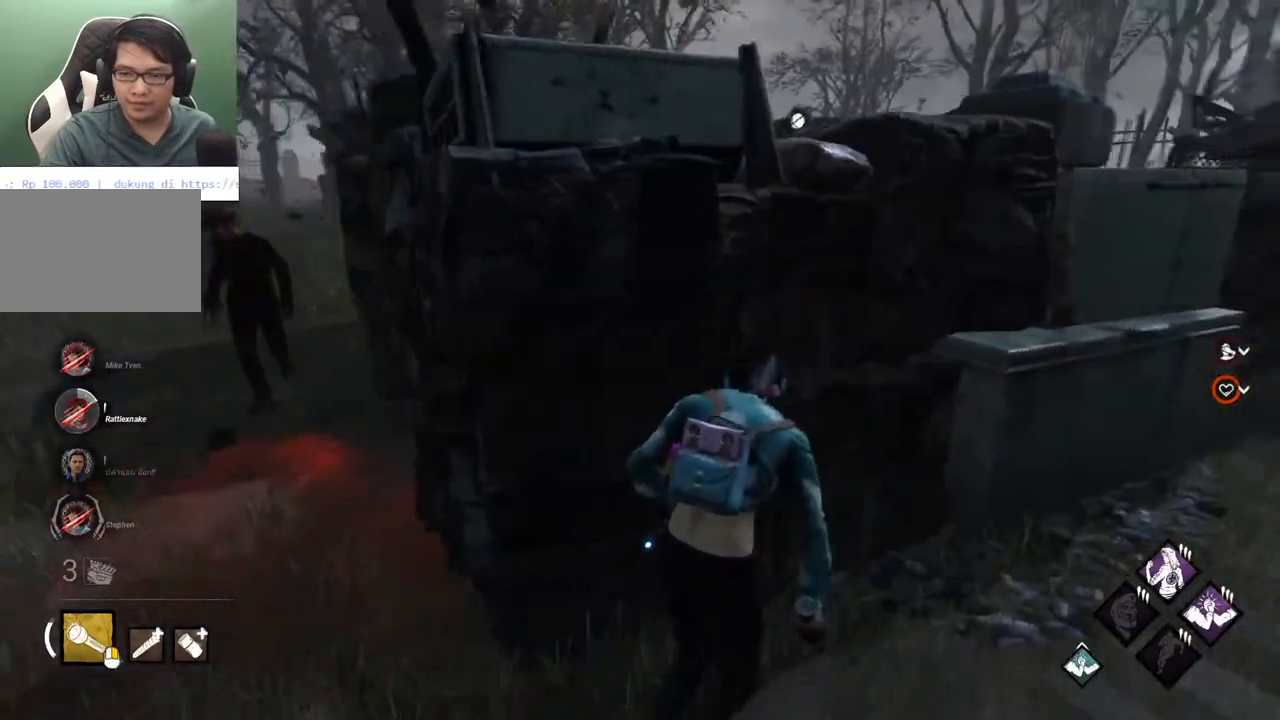
{"keys": ["d", "shift"], "mouse": [], "mouse_move": "down", "events": [[217, "w", "up"]]}
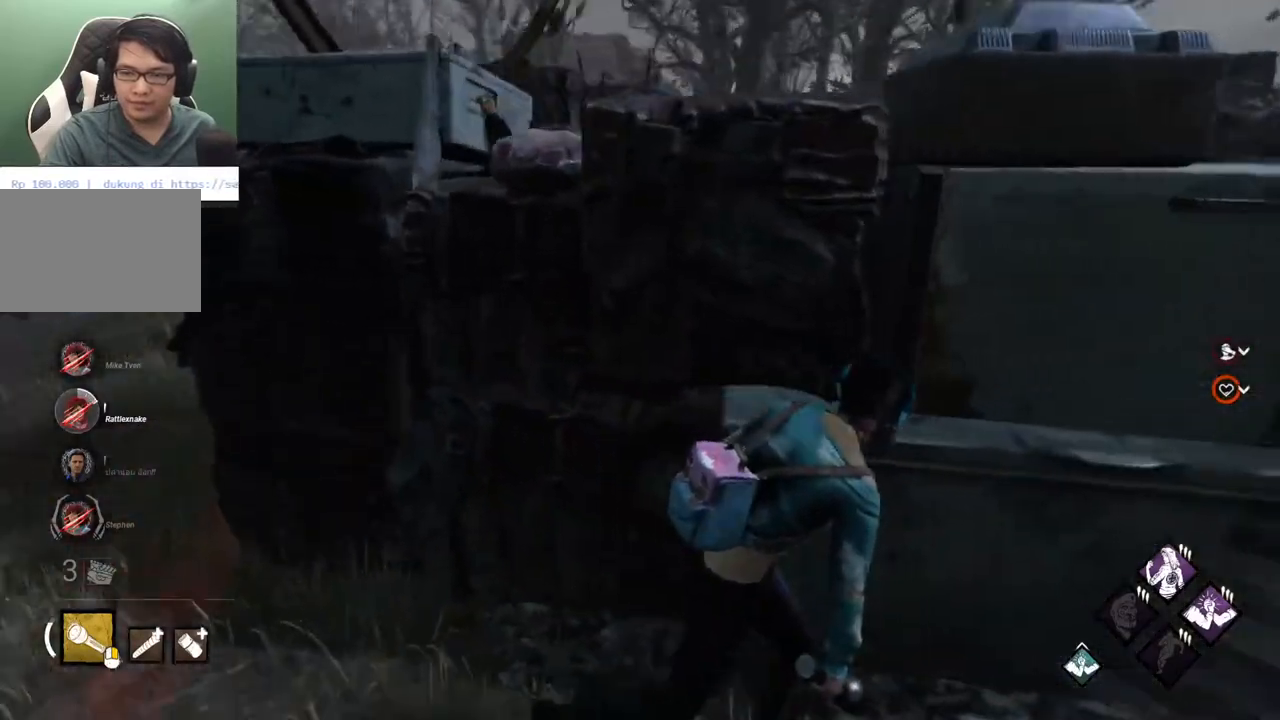
{"keys": ["d", "shift"], "mouse": [], "mouse_move": "still", "events": []}
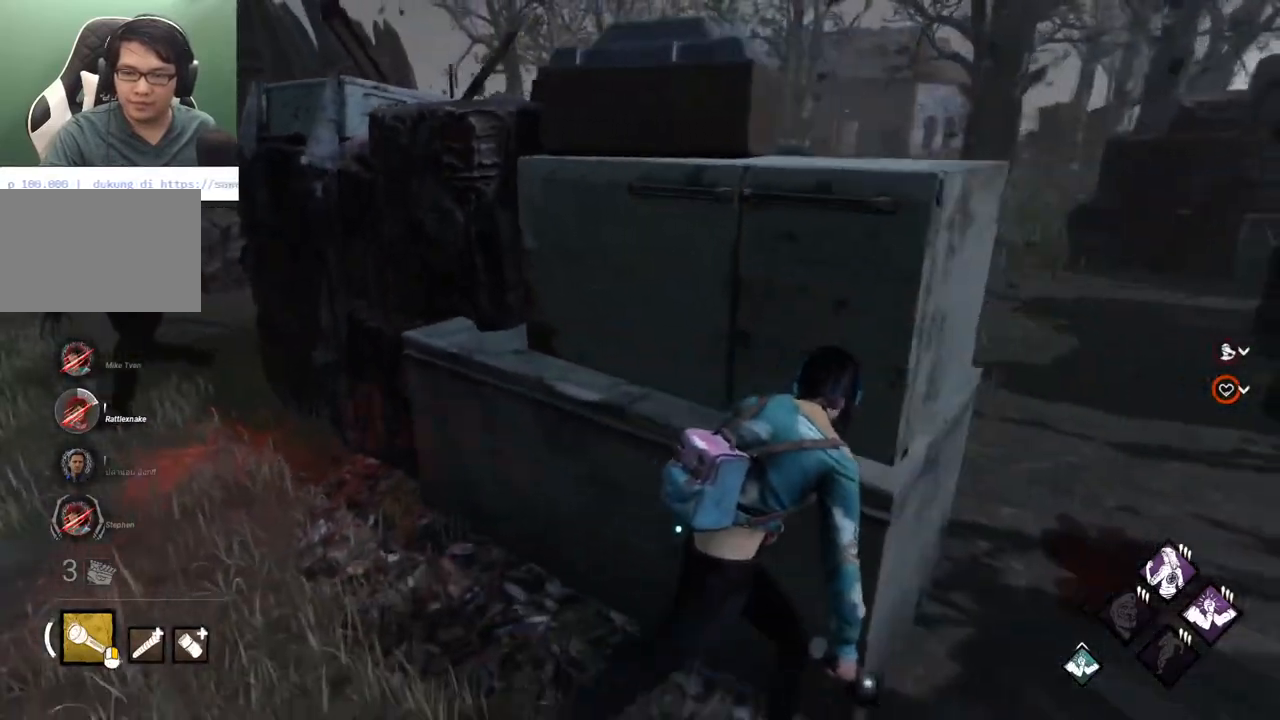
{"keys": ["d", "shift", "w"], "mouse": [], "mouse_move": "still", "events": [[100, "w", "down"]]}
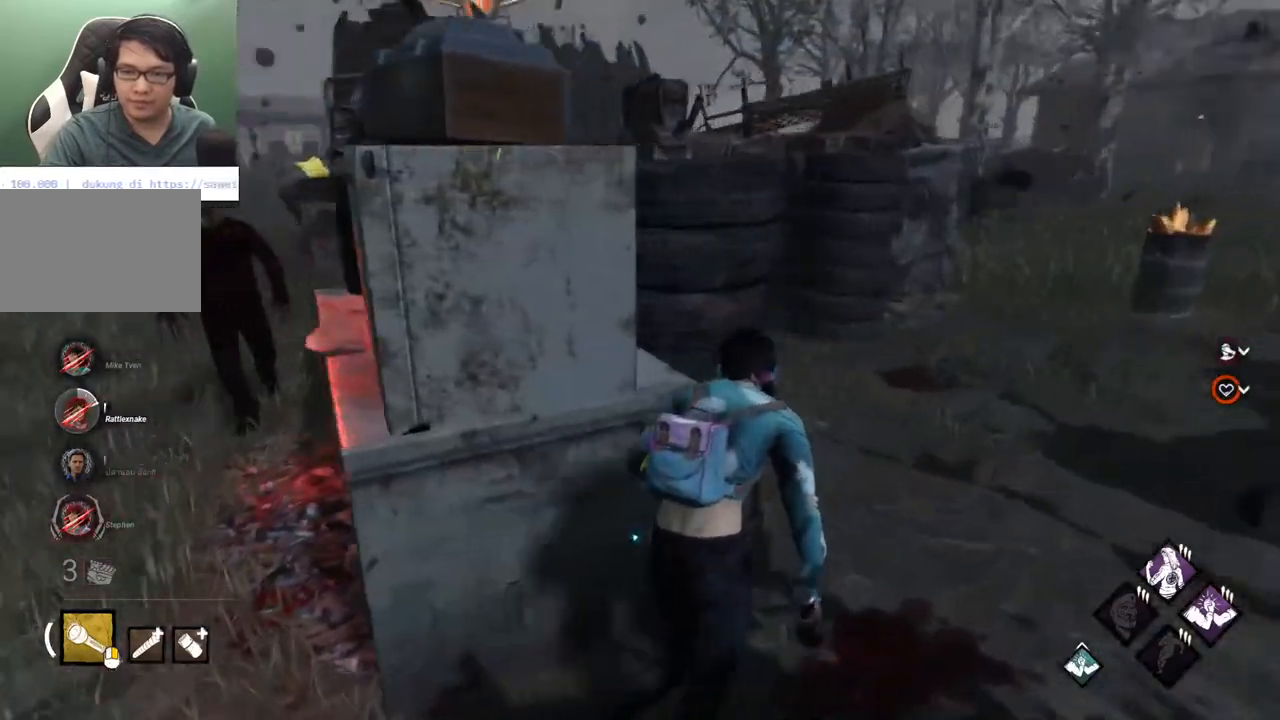
{"keys": ["d", "shift", "w"], "mouse": [], "mouse_move": "still", "events": []}
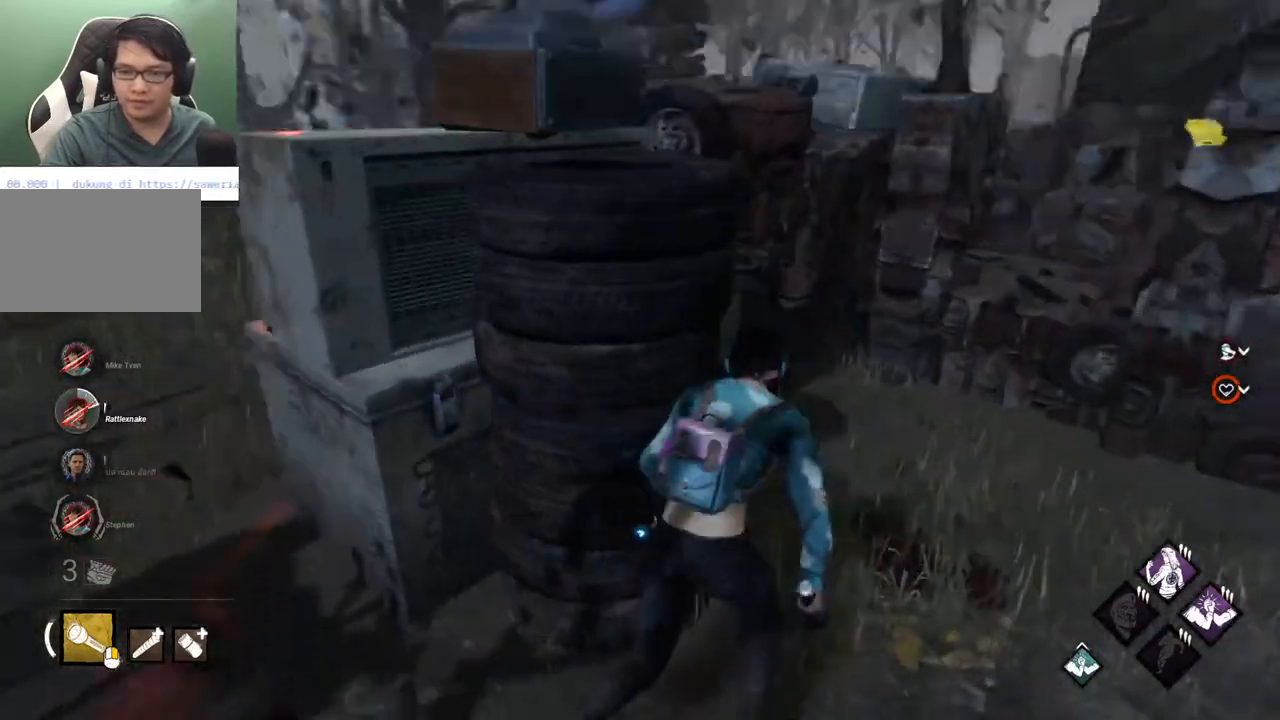
{"keys": ["shift", "w"], "mouse": [], "mouse_move": "still", "events": [[283, "d", "up"]]}
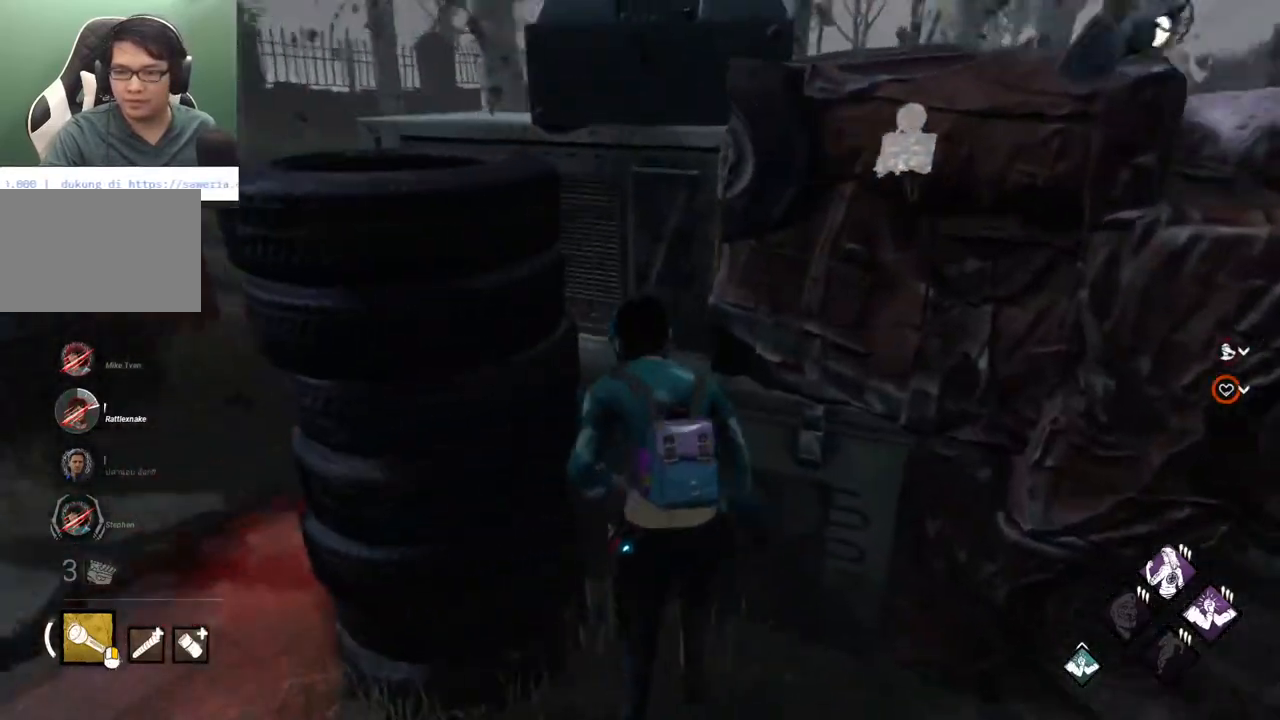
{"keys": ["shift", "w"], "mouse": [], "mouse_move": "still", "events": []}
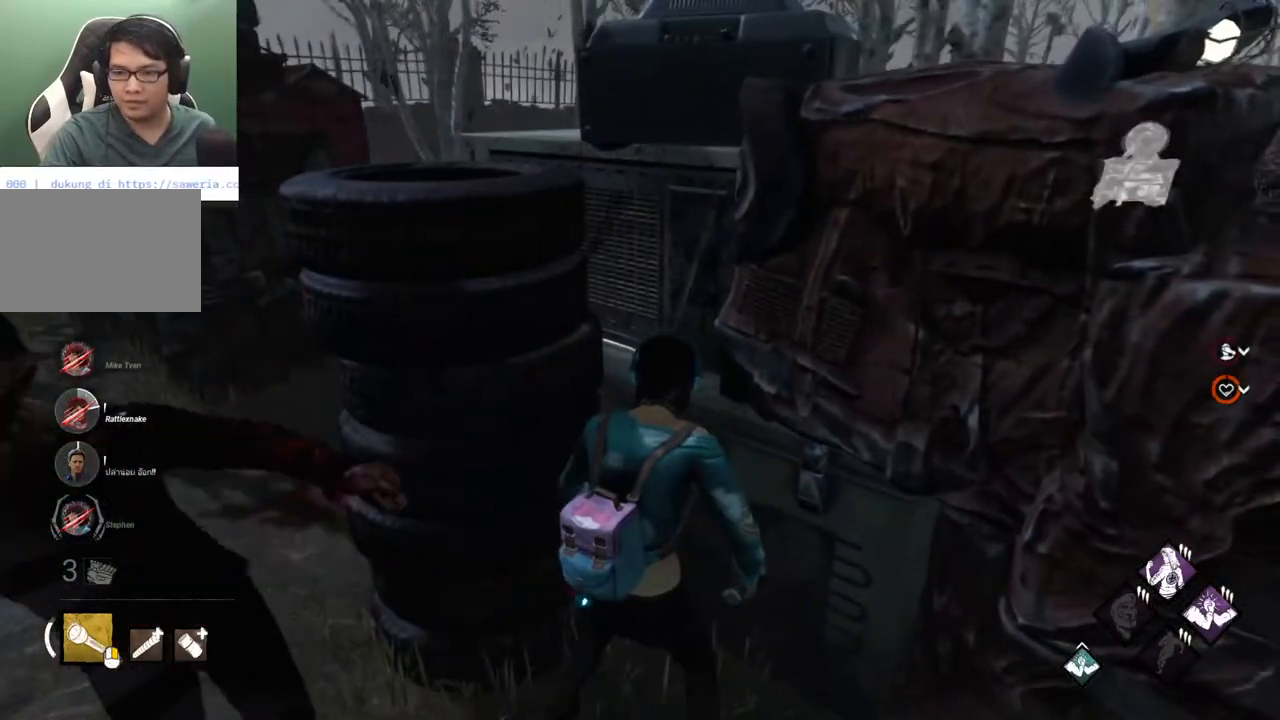
{"keys": ["d", "shift"], "mouse": [], "mouse_move": "right", "events": [[267, "a", "down"], [300, "w", "up"], [400, "s", "down"], [450, "d", "down"], [500, "a", "up"], [500, "s", "up"]]}
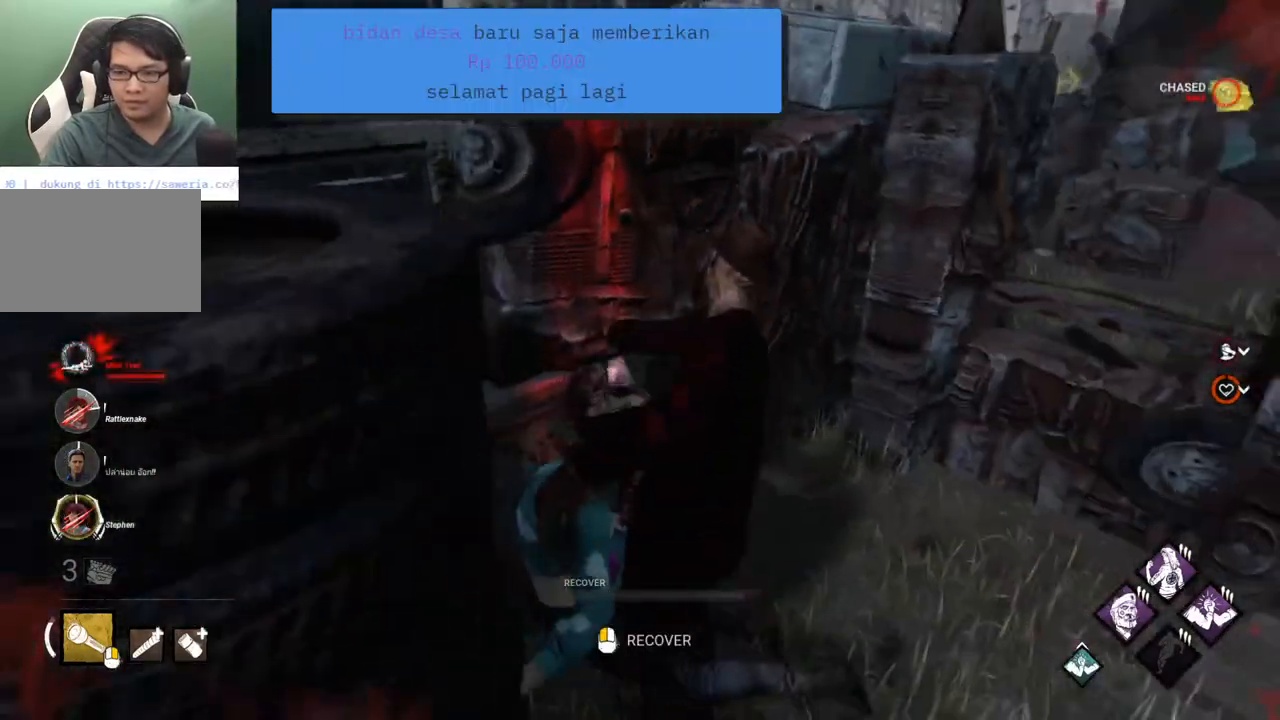
{"keys": [], "mouse": [], "mouse_move": "up-right", "events": [[283, "d", "up"], [283, "shift", "up"]]}
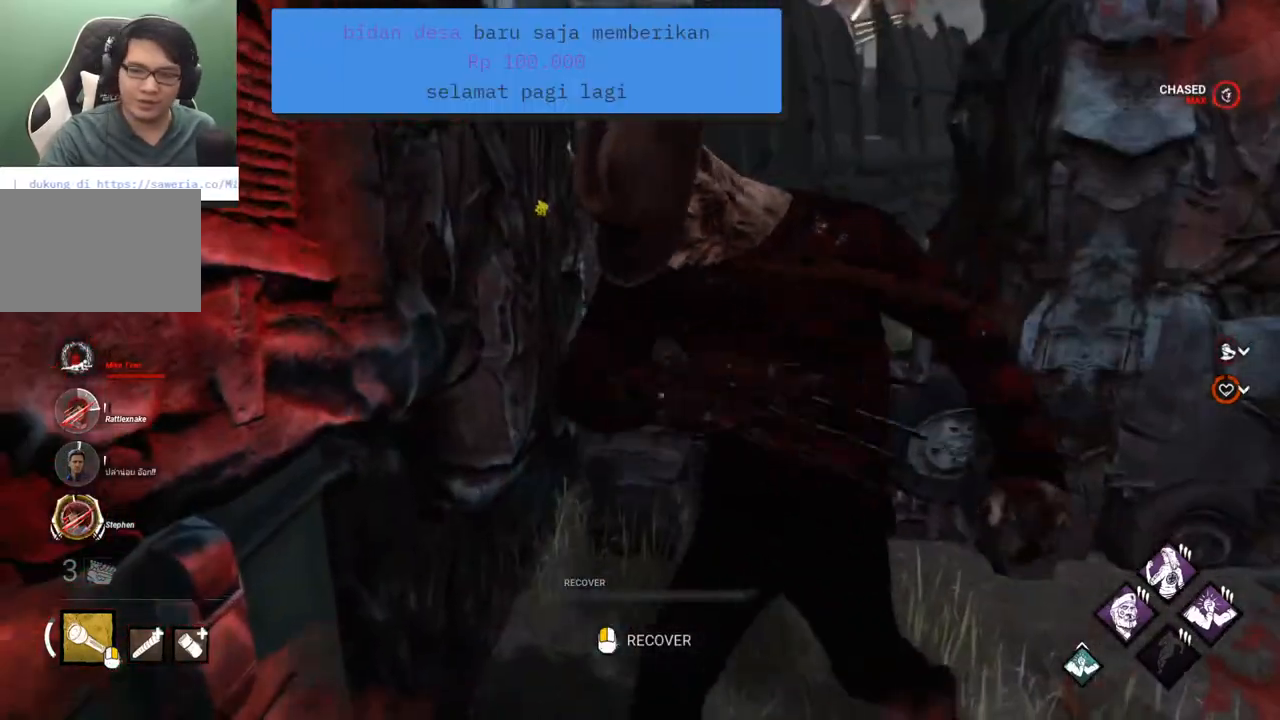
{"keys": [], "mouse": [], "mouse_move": "still", "events": []}
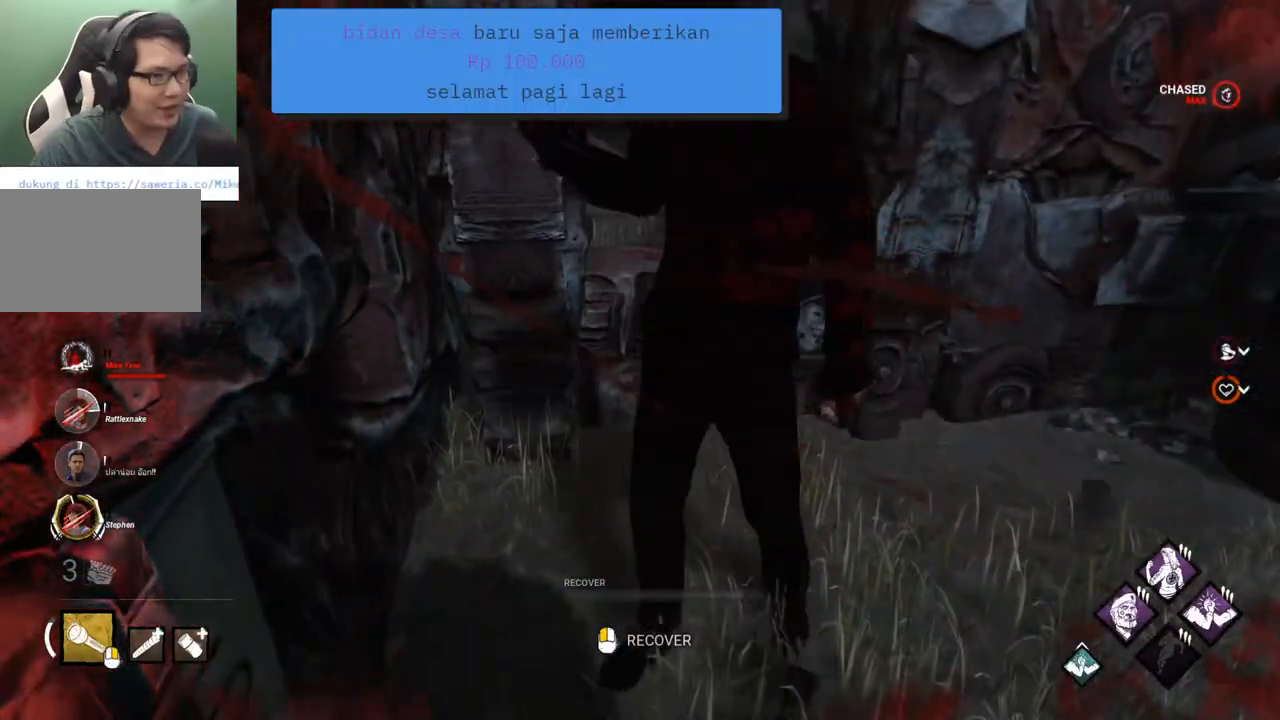
{"keys": [], "mouse": [], "mouse_move": "still", "events": []}
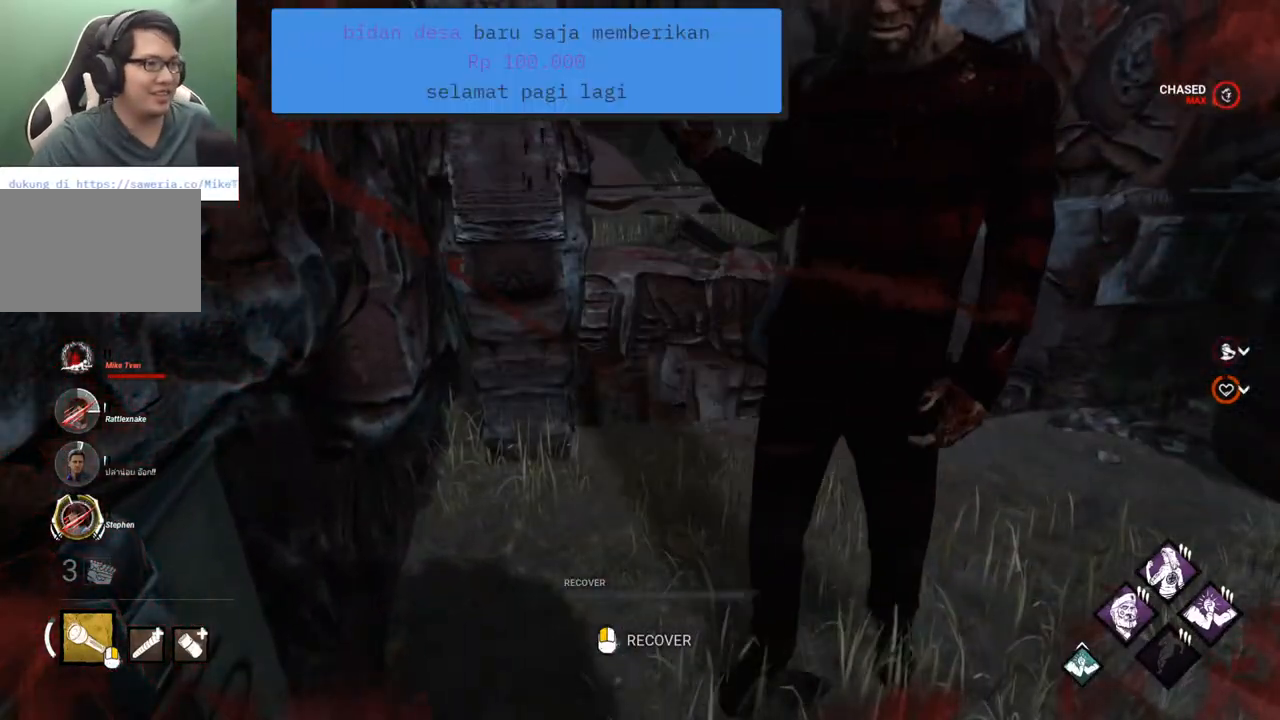
{"keys": [], "mouse": [], "mouse_move": "still", "events": []}
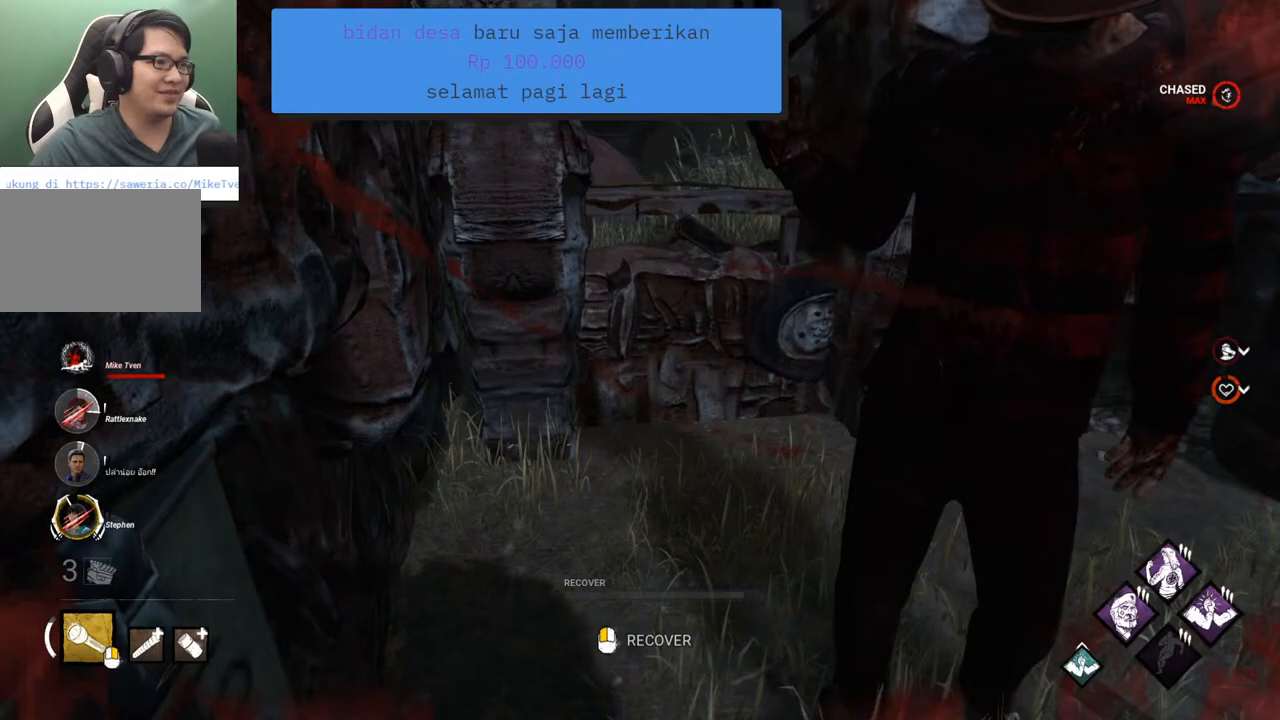
{"keys": [], "mouse": [], "mouse_move": "still", "events": []}
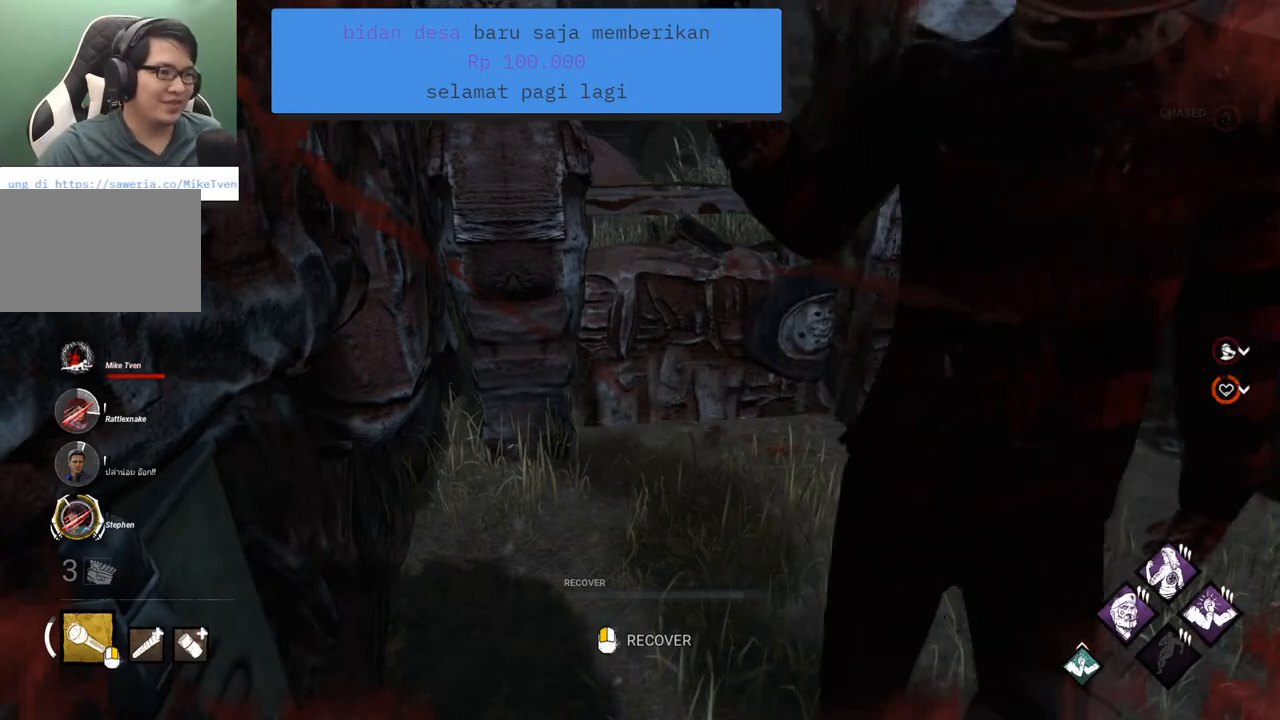
{"keys": [], "mouse": [], "mouse_move": "still", "events": []}
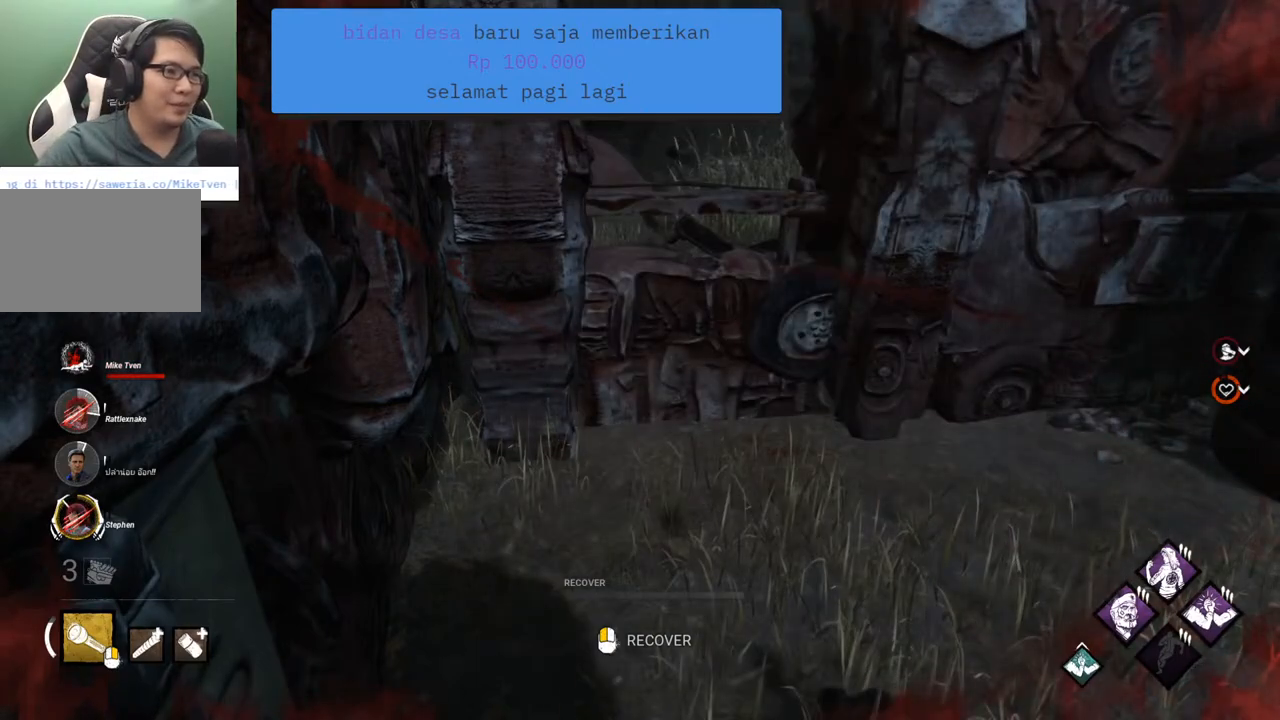
{"keys": [], "mouse": [], "mouse_move": "still", "events": []}
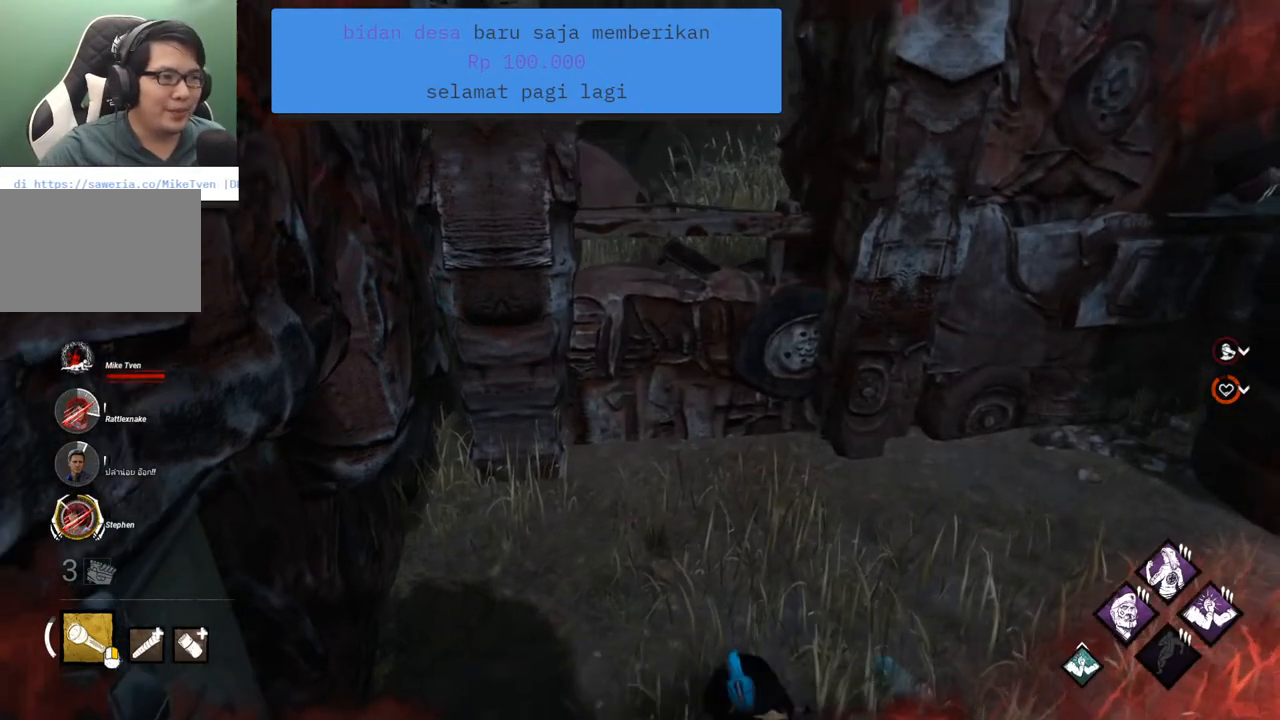
{"keys": [], "mouse": [], "mouse_move": "still", "events": []}
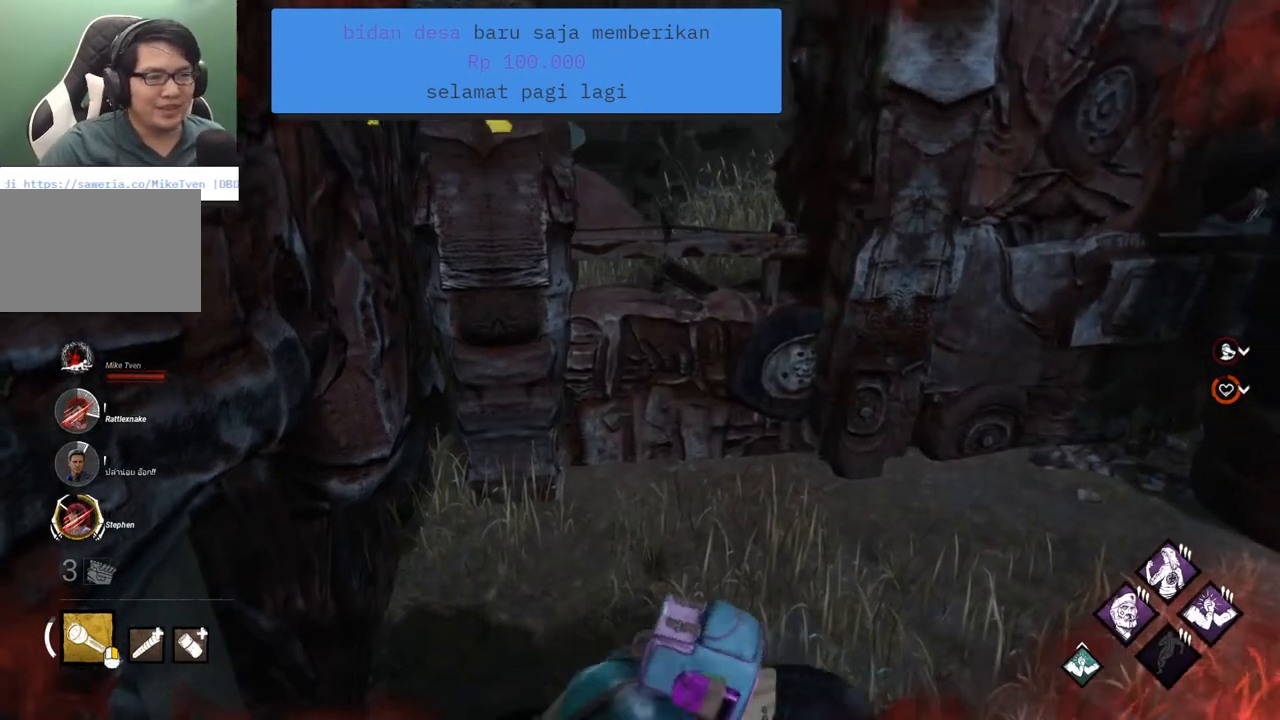
{"keys": [], "mouse": [], "mouse_move": "down", "events": []}